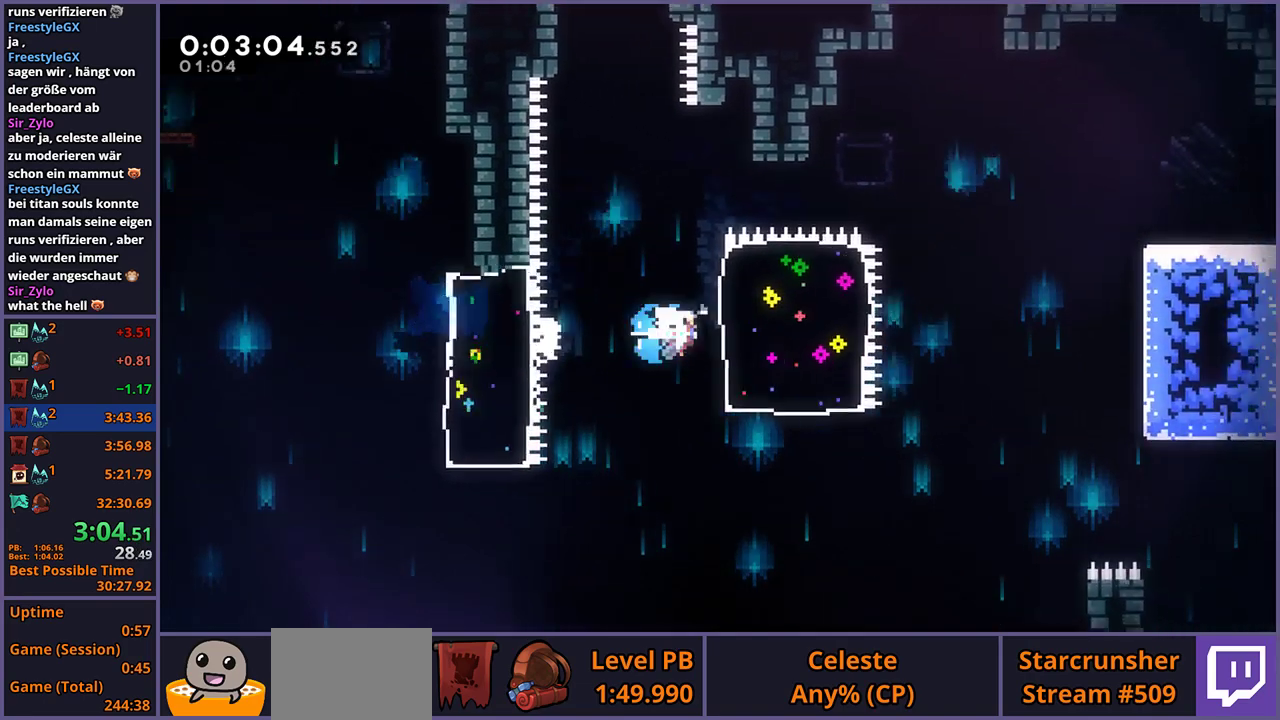
Gameplay with a controller (PlayStation layout); each line is a JSON object with the inputs held at the frame after it. "events" lists button and stick changes between this image and that frame as [ms after this image, input, new state], when the widget could be followed in between.
{"buttons": [], "left_stick": "right", "right_stick": "center", "events": [[33, "R1", "up"]]}
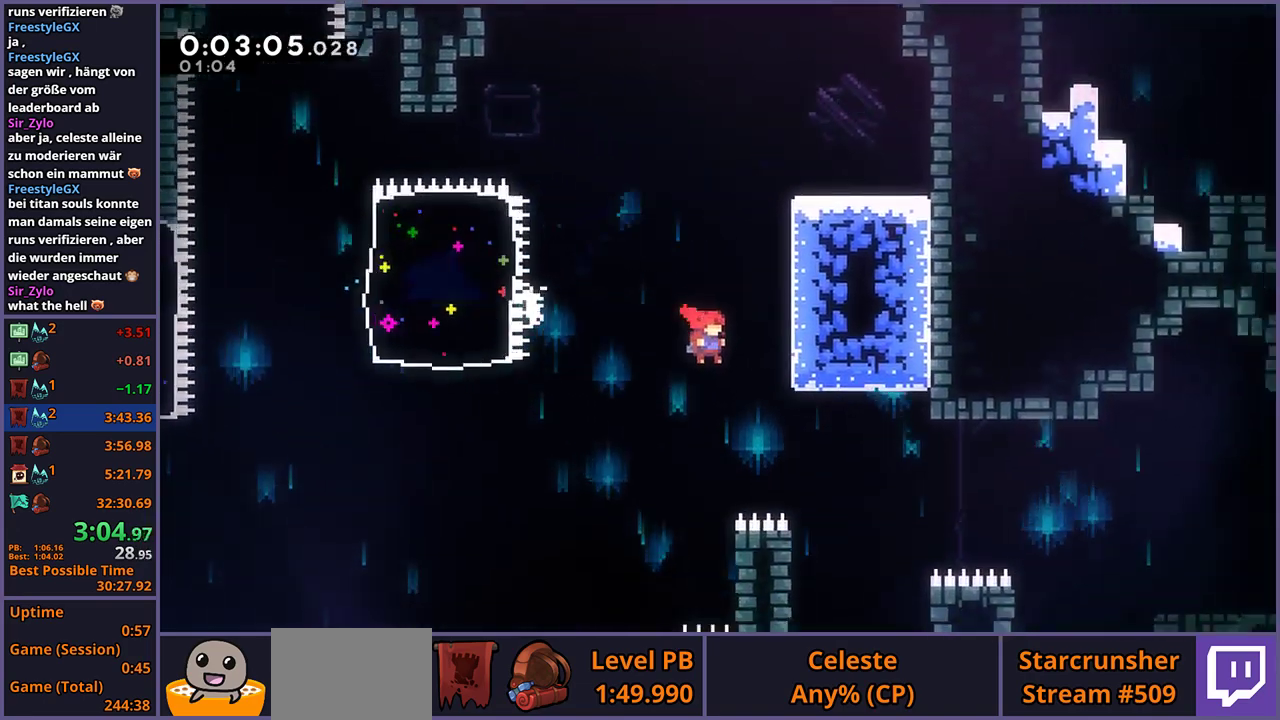
{"buttons": [], "left_stick": "right", "right_stick": "center", "events": [[350, "R1", "down"], [433, "R1", "up"]]}
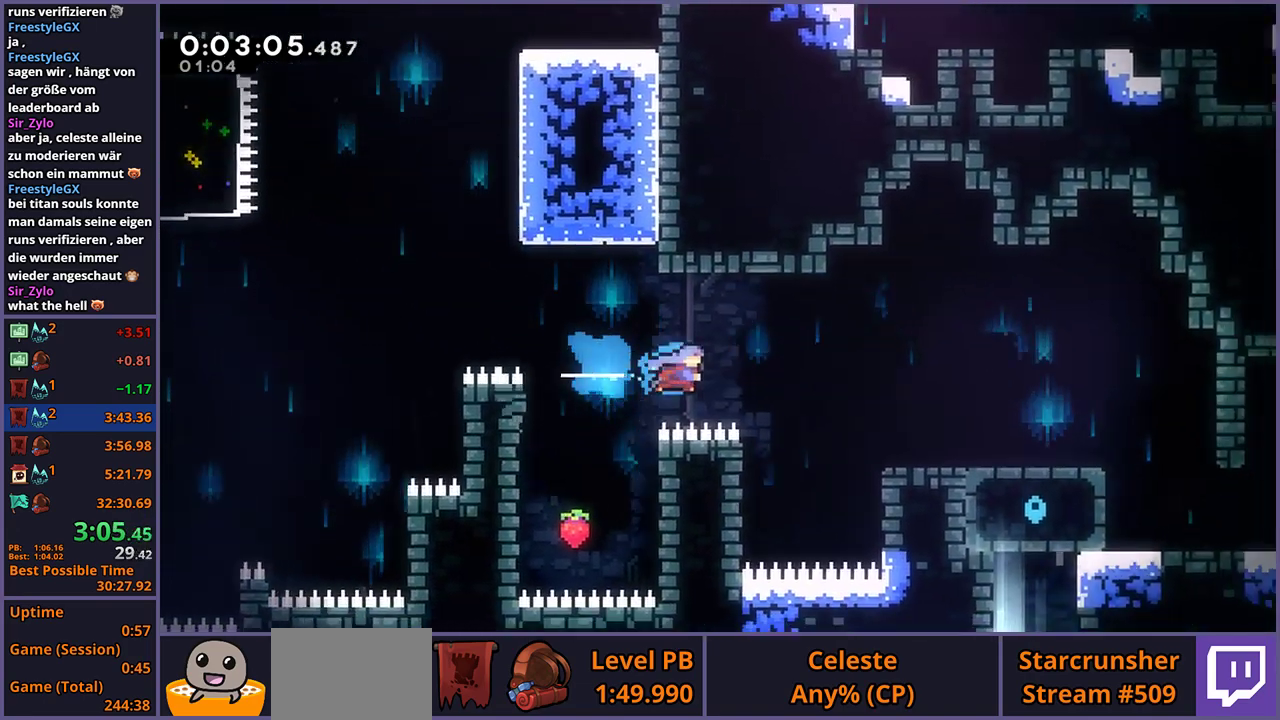
{"buttons": ["CROSS", "L1"], "left_stick": "right", "right_stick": "center", "events": [[350, "L1", "down"], [500, "CROSS", "down"]]}
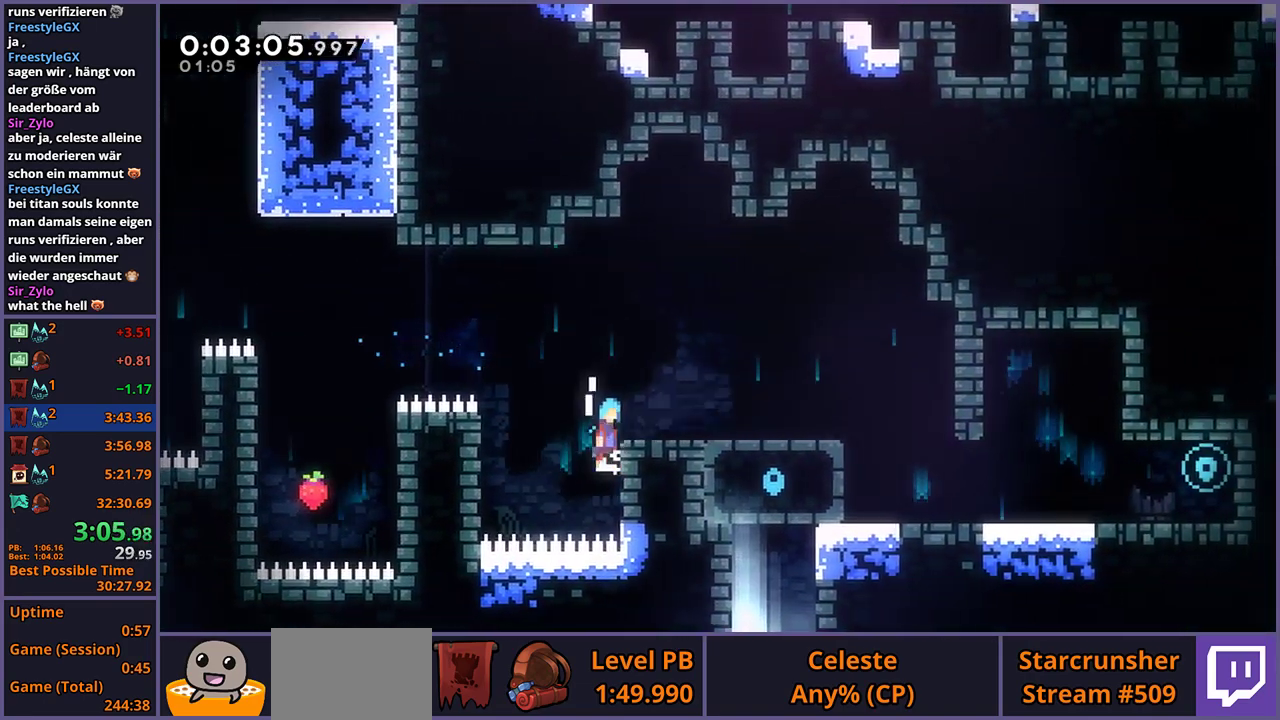
{"buttons": ["CROSS", "R1"], "left_stick": "down-right", "right_stick": "center"}
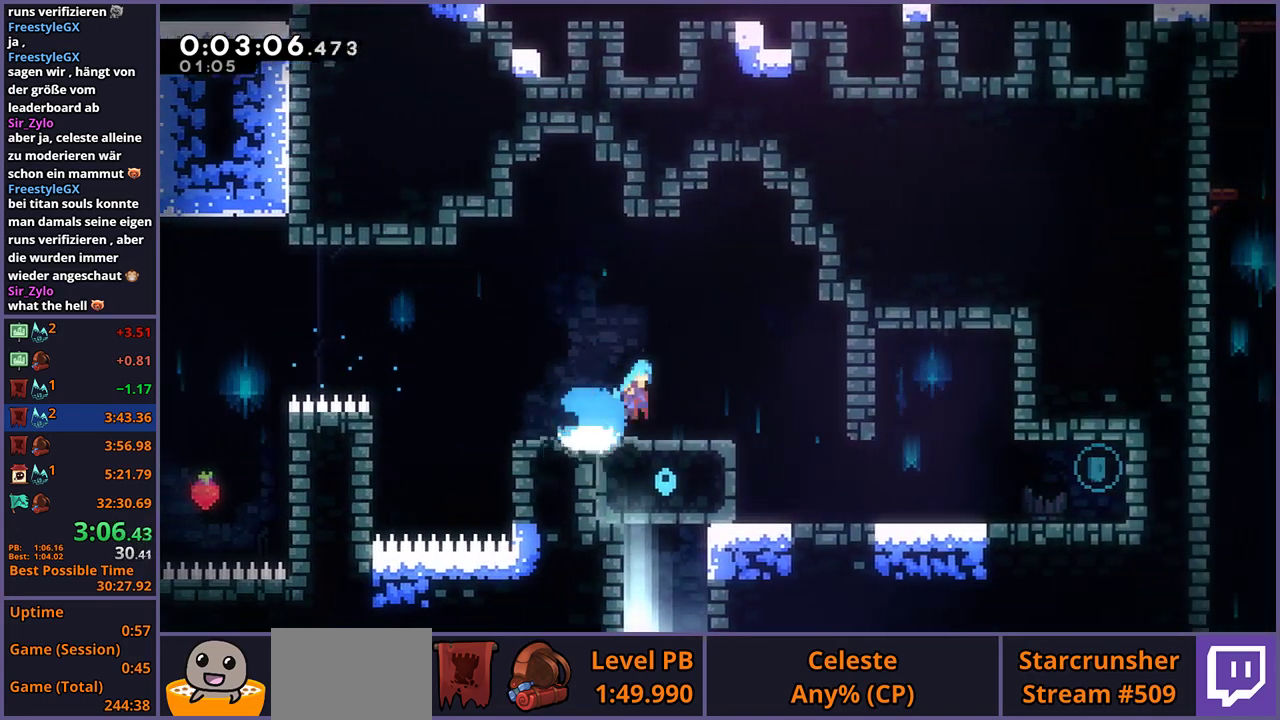
{"buttons": [], "left_stick": "down-right", "right_stick": "center"}
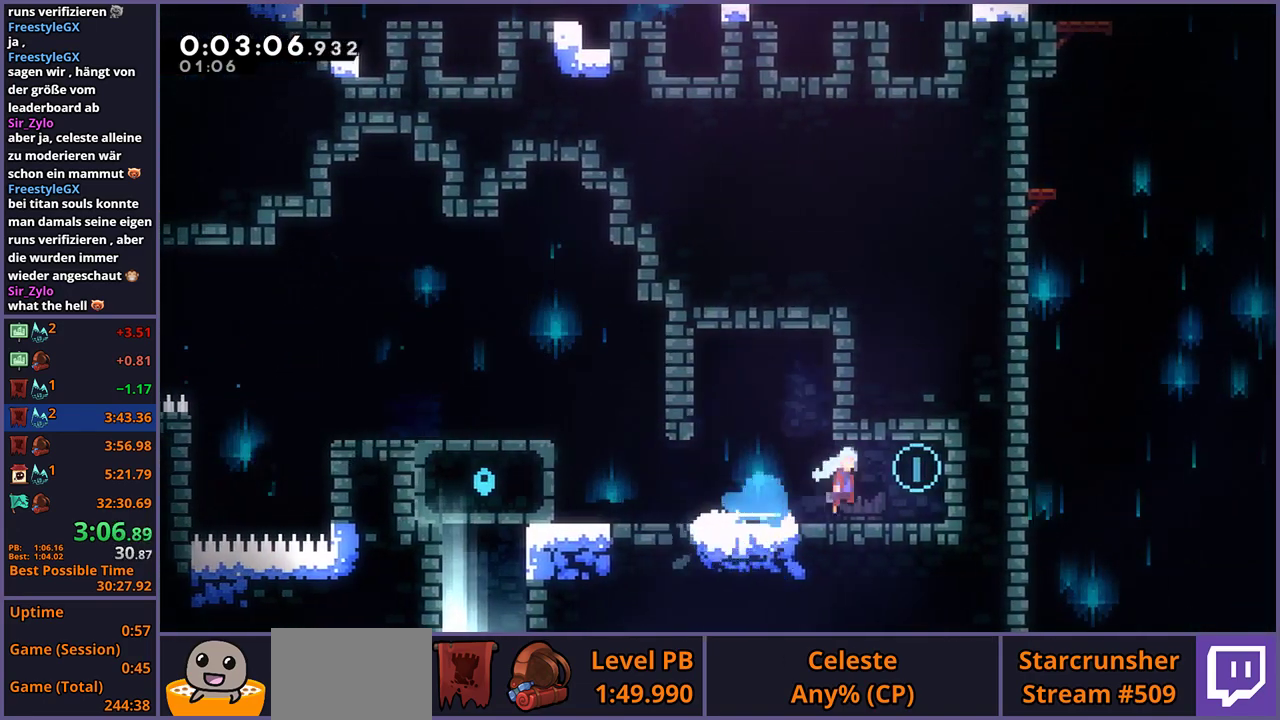
{"buttons": ["CROSS"], "left_stick": "down-left", "right_stick": "center", "events": [[17, "left_stick", "down"], [67, "left_stick", "down-left"], [167, "R1", "down"], [317, "R1", "up"], [483, "CROSS", "down"]]}
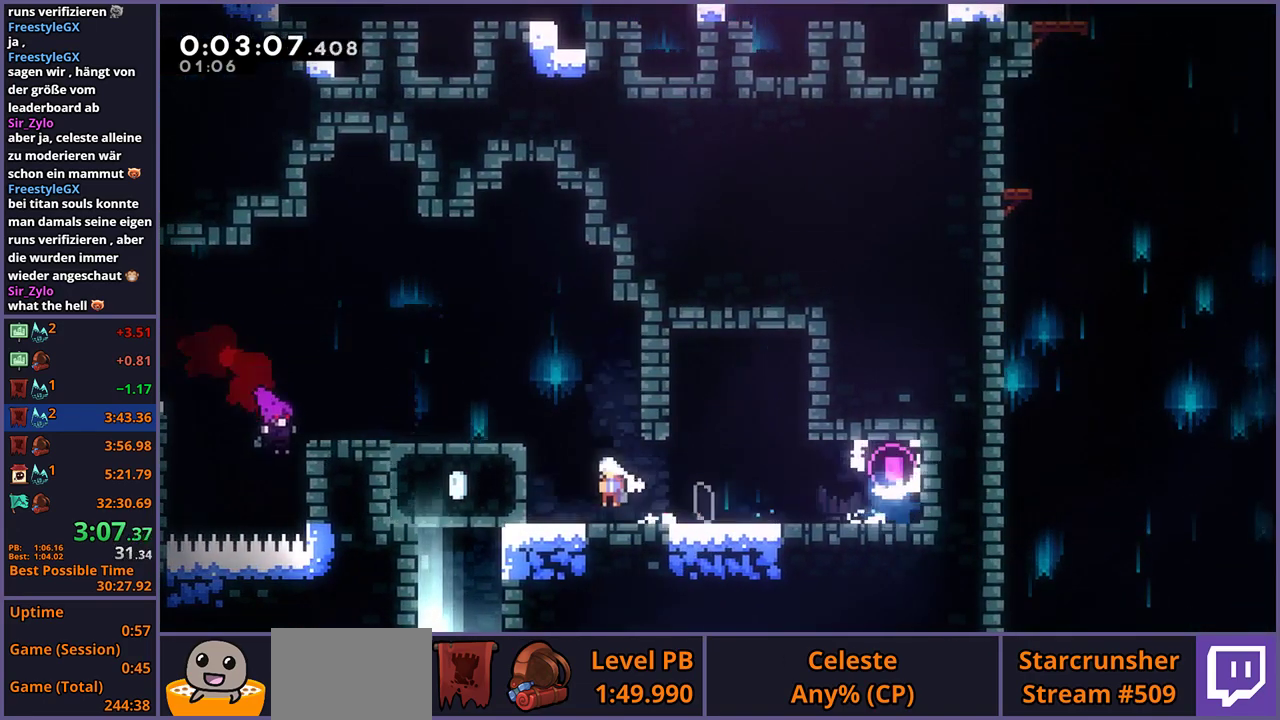
{"buttons": ["CROSS"], "left_stick": "down-left", "right_stick": "center", "events": [[233, "CROSS", "up"], [400, "CROSS", "down"]]}
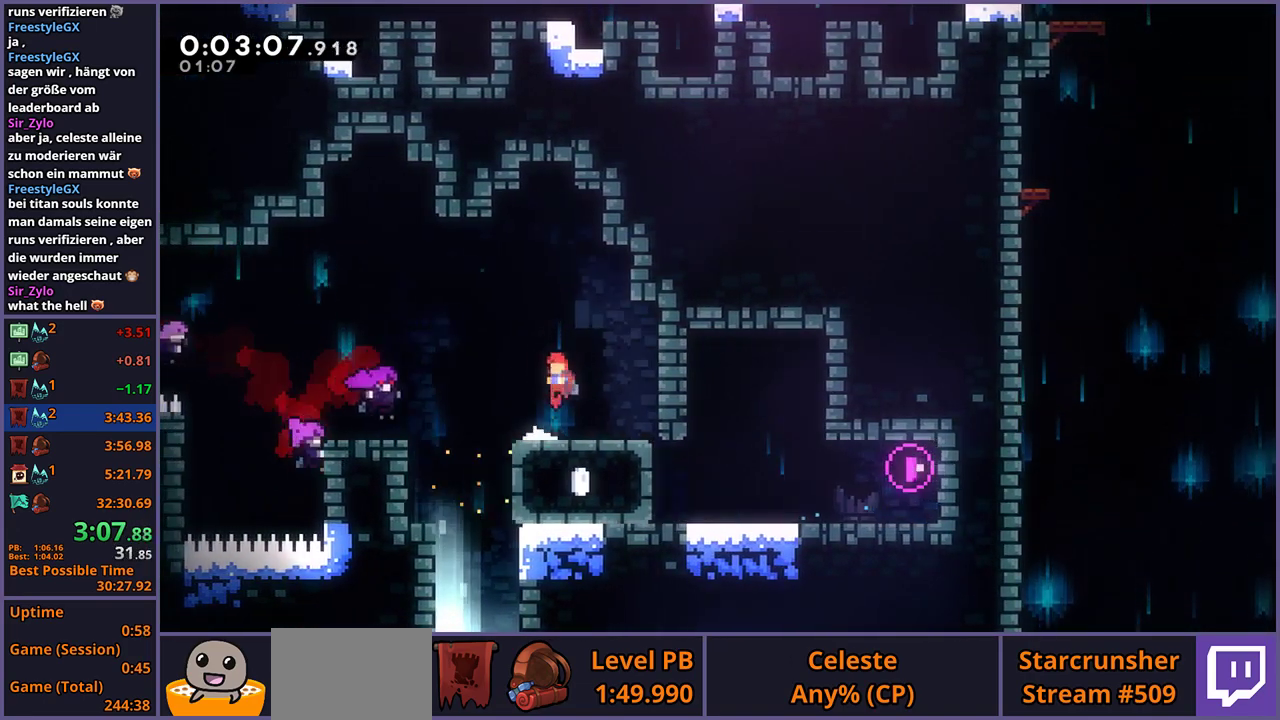
{"buttons": [], "left_stick": "down", "right_stick": "center", "events": [[217, "CROSS", "up"], [267, "R1", "down"], [283, "left_stick", "down"], [367, "R1", "up"]]}
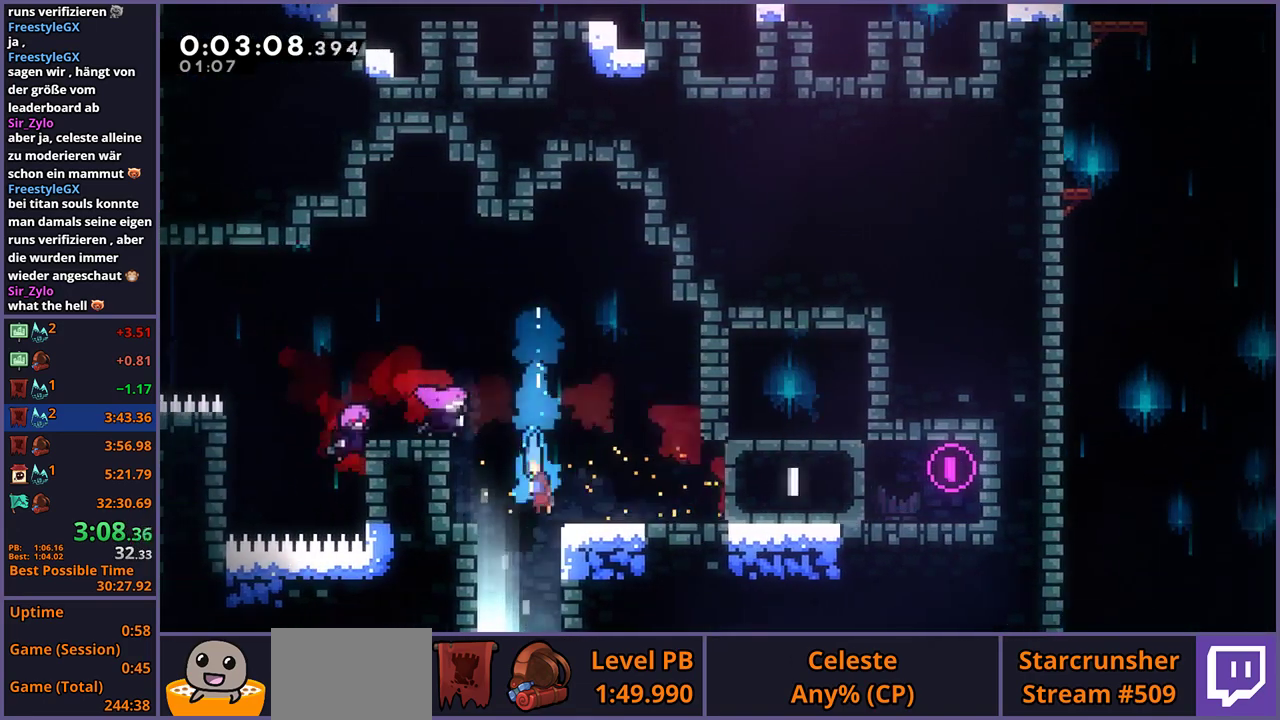
{"buttons": [], "left_stick": "down", "right_stick": "center", "events": []}
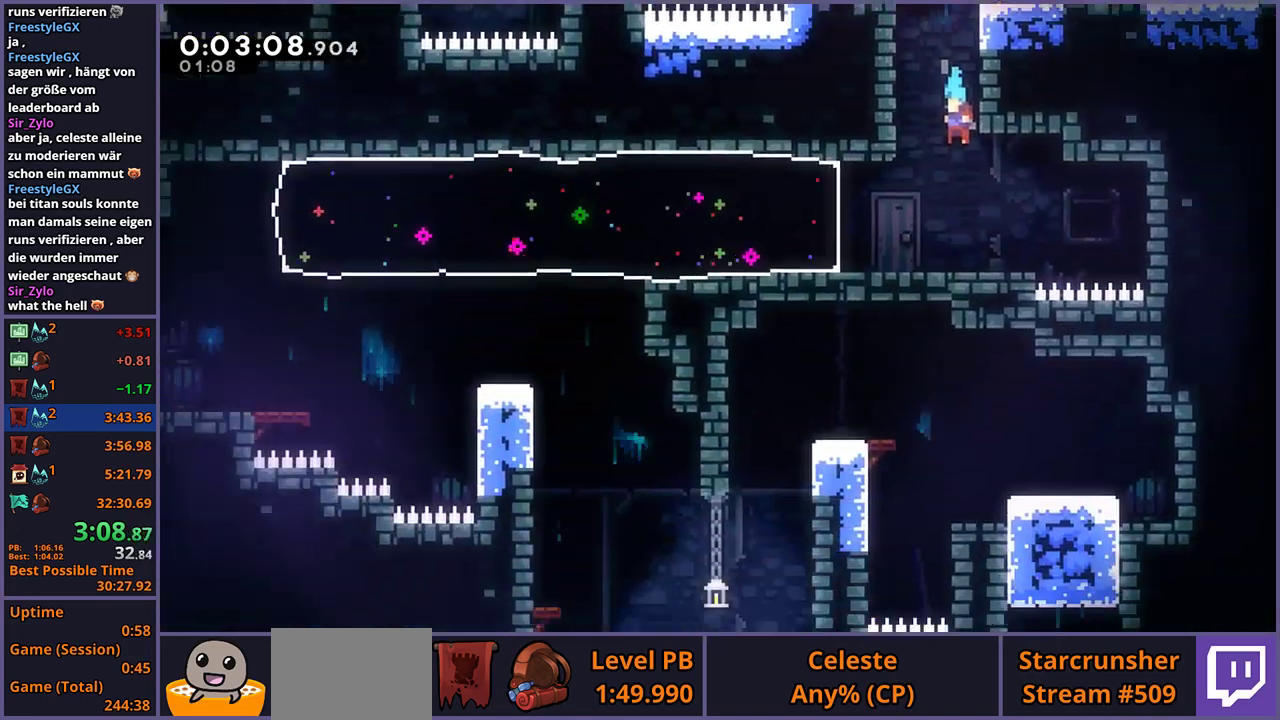
{"buttons": ["R1"], "left_stick": "left", "right_stick": "center", "events": [[283, "left_stick", "down-left"], [400, "left_stick", "left"], [417, "R1", "down"]]}
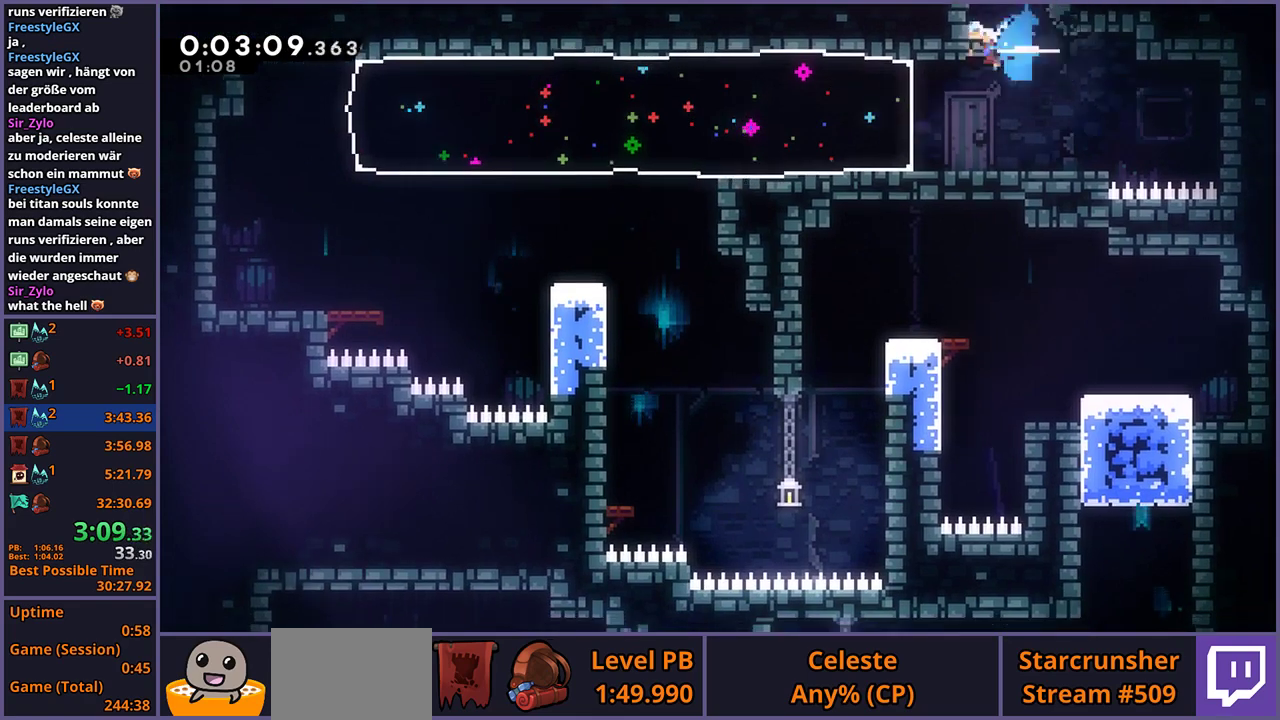
{"buttons": ["CROSS"], "left_stick": "left", "right_stick": "center", "events": [[17, "R1", "up"], [250, "left_stick", "center"], [483, "CROSS", "down"], [483, "left_stick", "left"]]}
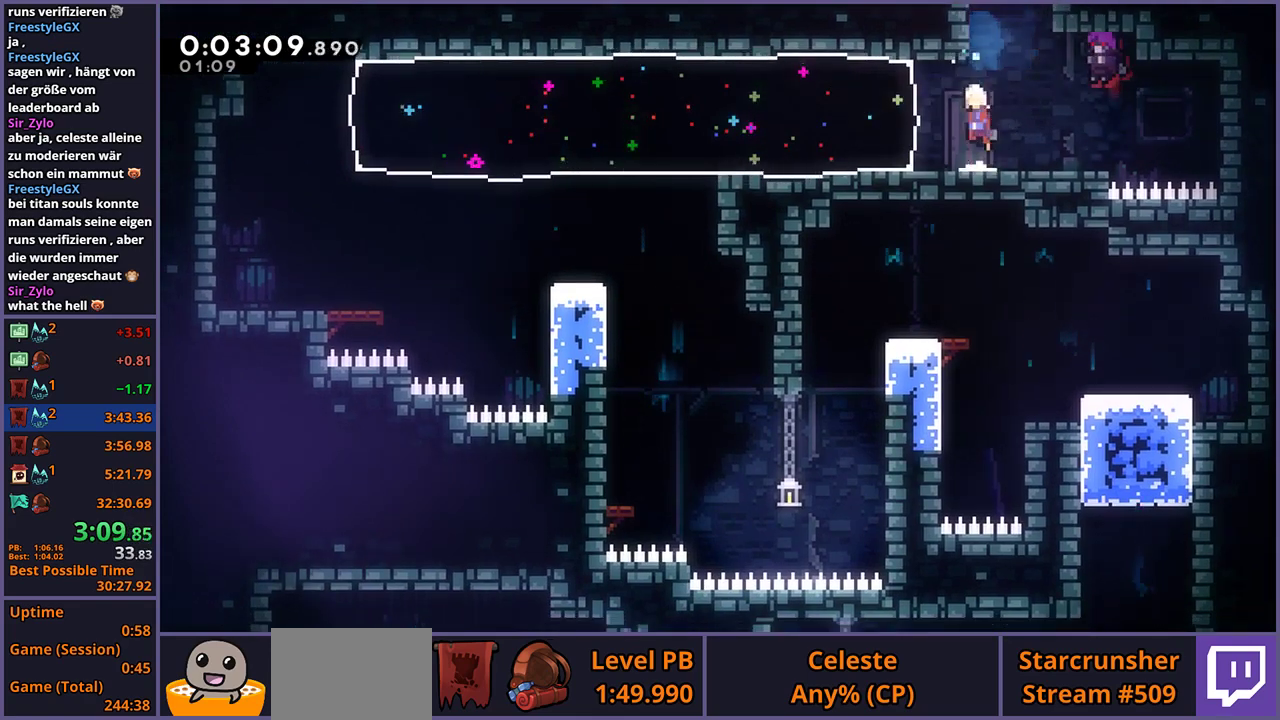
{"buttons": [], "left_stick": "center", "right_stick": "center", "events": [[150, "CROSS", "up"], [150, "R1", "down"], [267, "R1", "up"], [333, "left_stick", "center"]]}
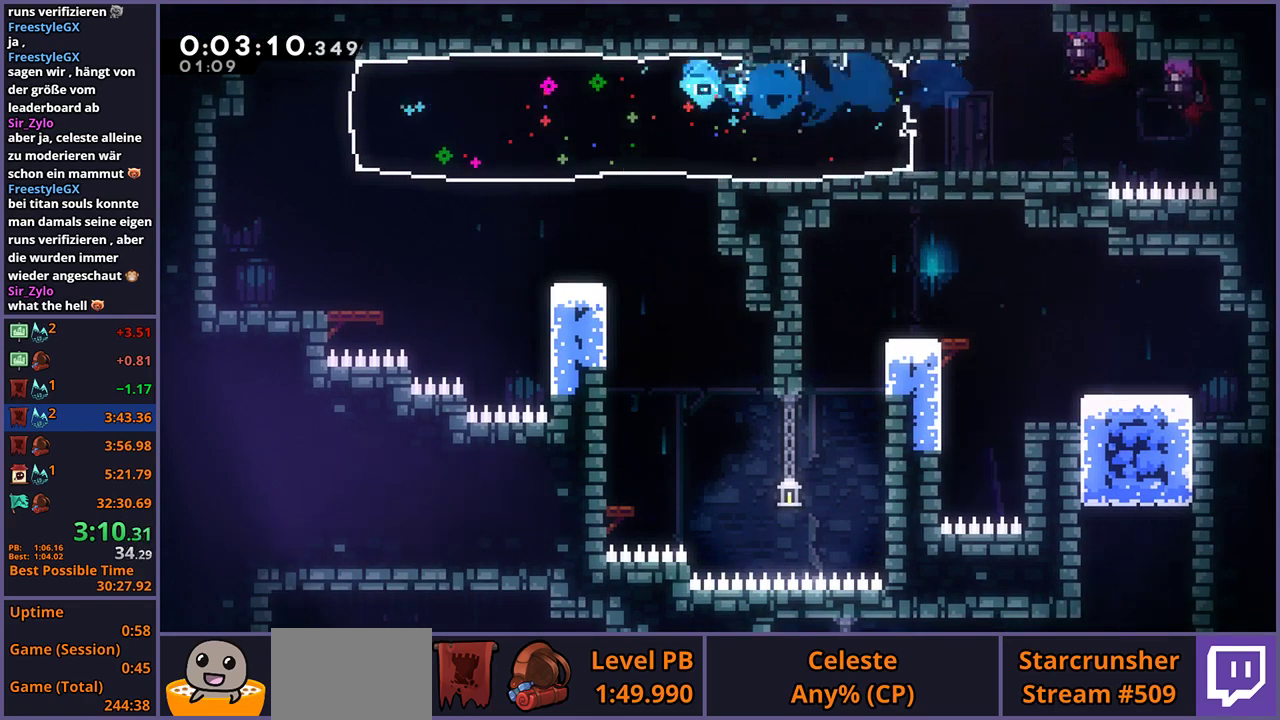
{"buttons": [], "left_stick": "down-right", "right_stick": "center", "events": [[83, "left_stick", "down-right"]]}
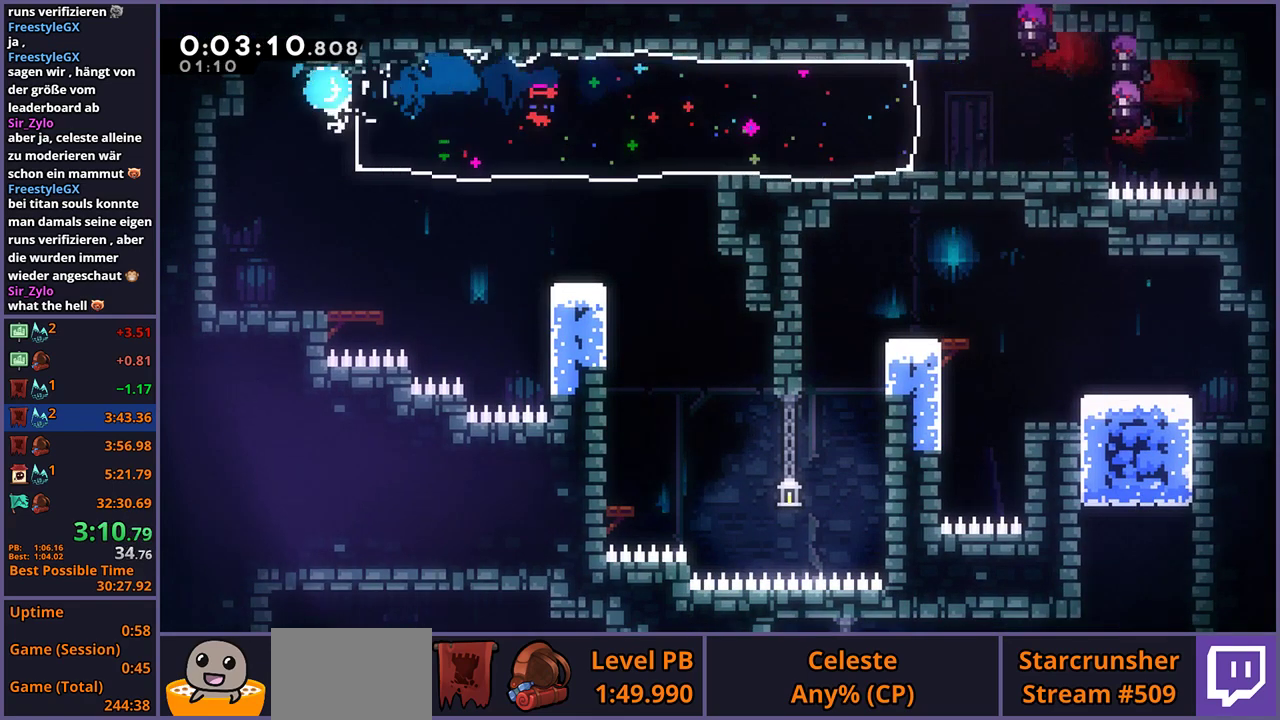
{"buttons": [], "left_stick": "down-right", "right_stick": "center", "events": [[17, "R1", "down"], [67, "left_stick", "center"], [117, "R1", "up"], [283, "CROSS", "down"], [283, "left_stick", "down-right"], [450, "CROSS", "up"]]}
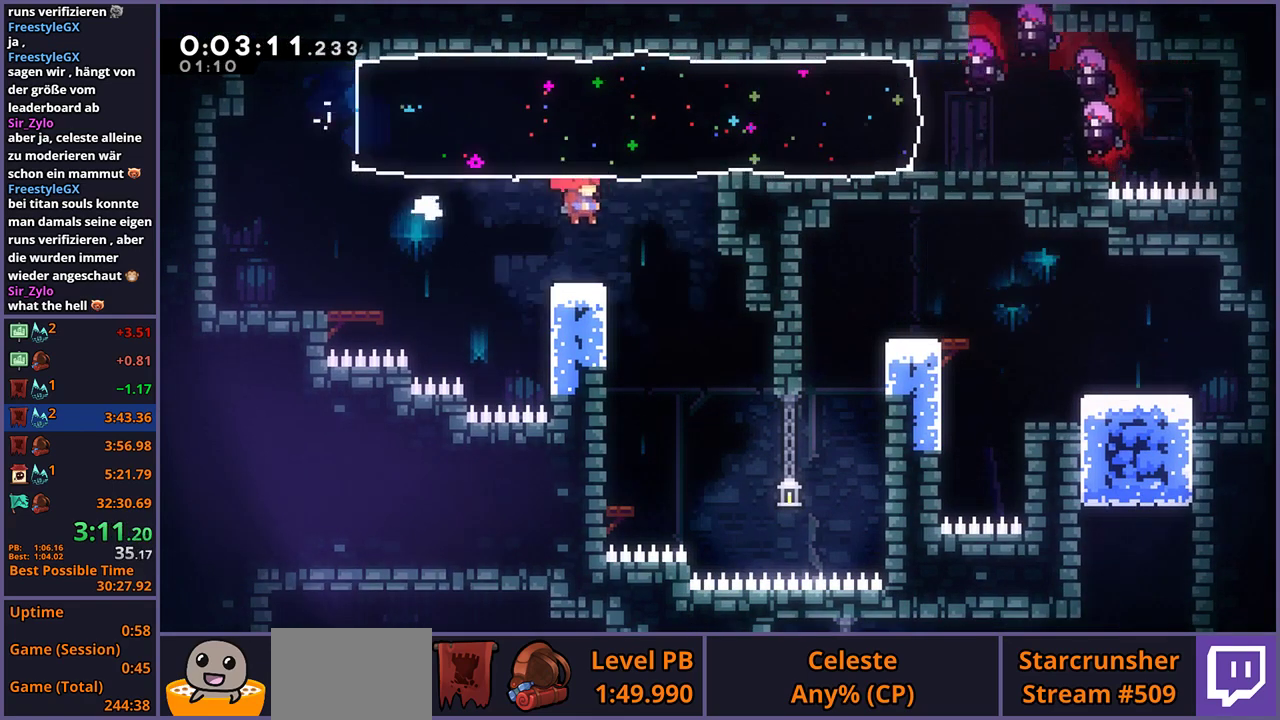
{"buttons": ["R1"], "left_stick": "down-left", "right_stick": "center"}
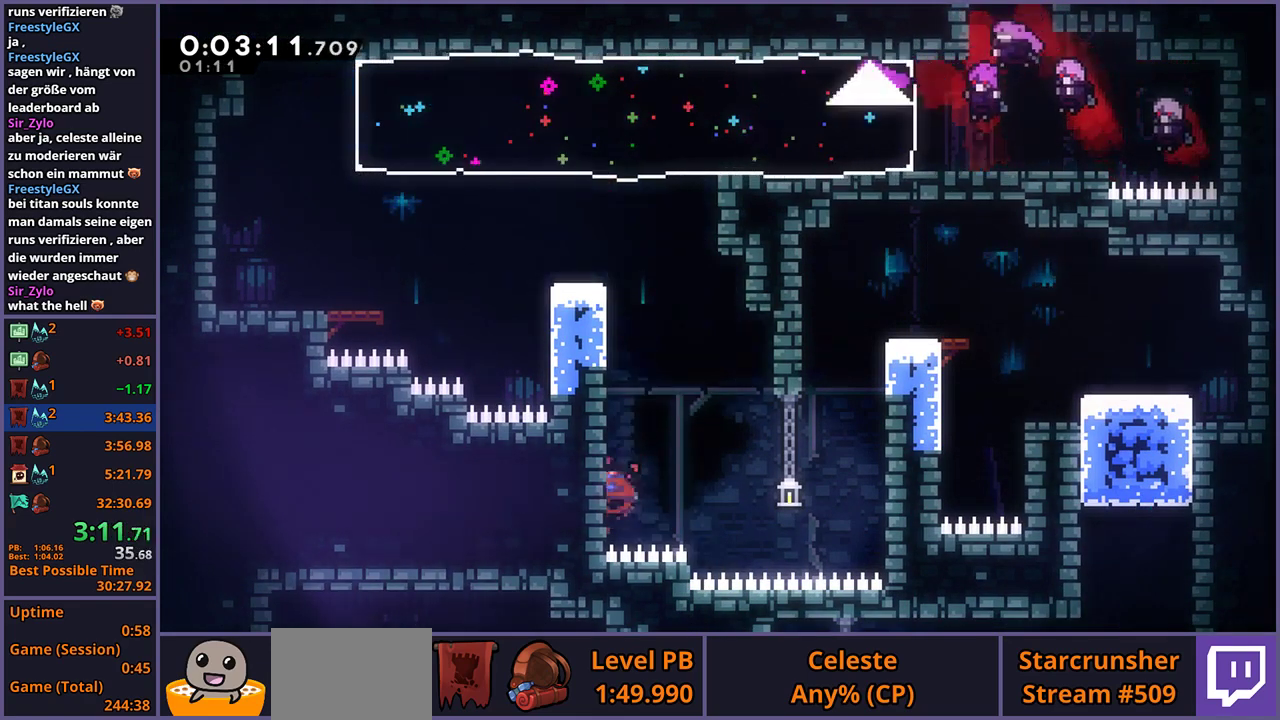
{"buttons": ["CROSS"], "left_stick": "down-left", "right_stick": "center"}
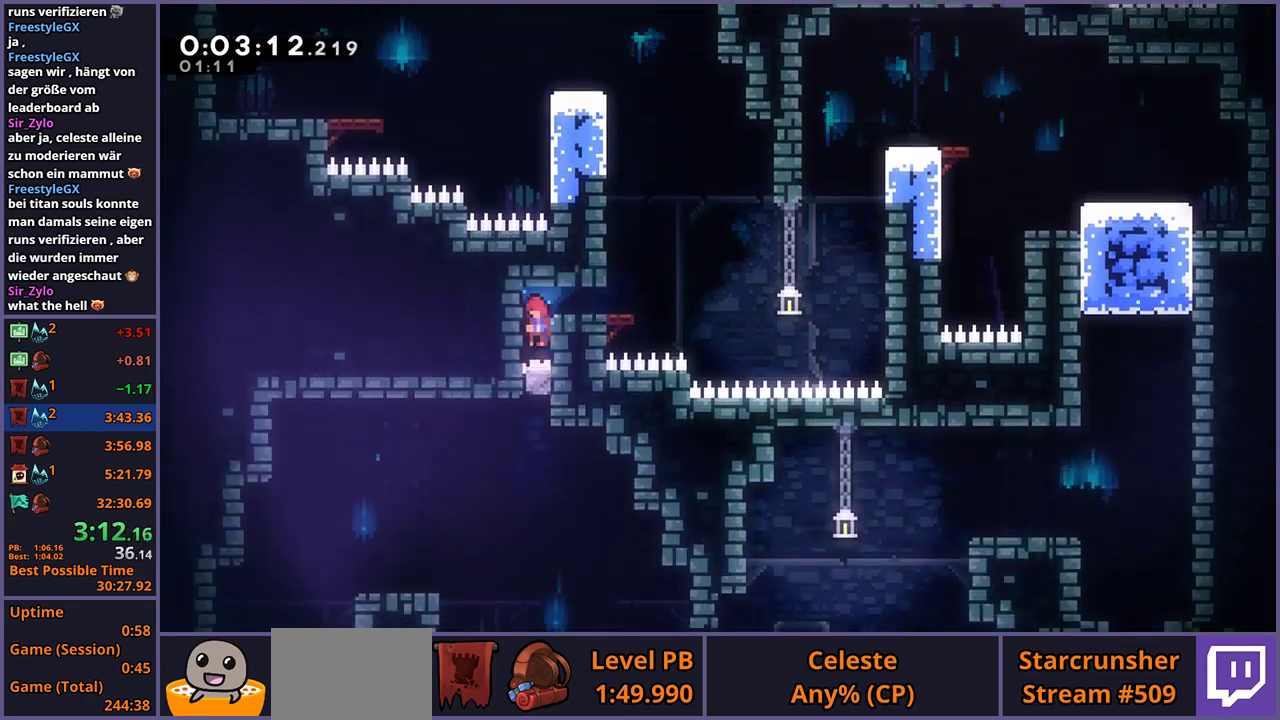
{"buttons": [], "left_stick": "down-left", "right_stick": "center"}